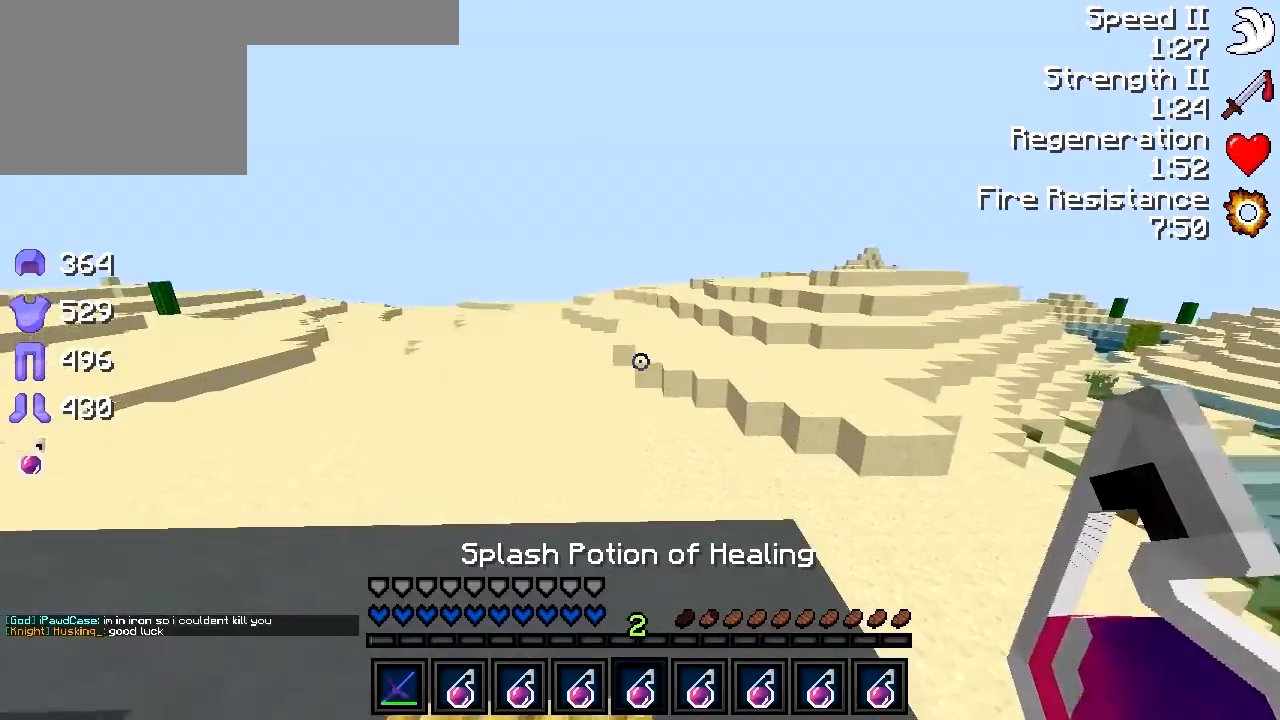
Gameplay with keyboard; each line is a JSON object with the keys held at the frame after it. "events" lists presses ("down") and releases ("up") of "a", "d", "s" and "w" between this image and that frame as [ms after this image, input, new state], when the widget could be followed in between. No other keys are recorded. Mouse input is not recorded.
{"keys": ["w"], "events": []}
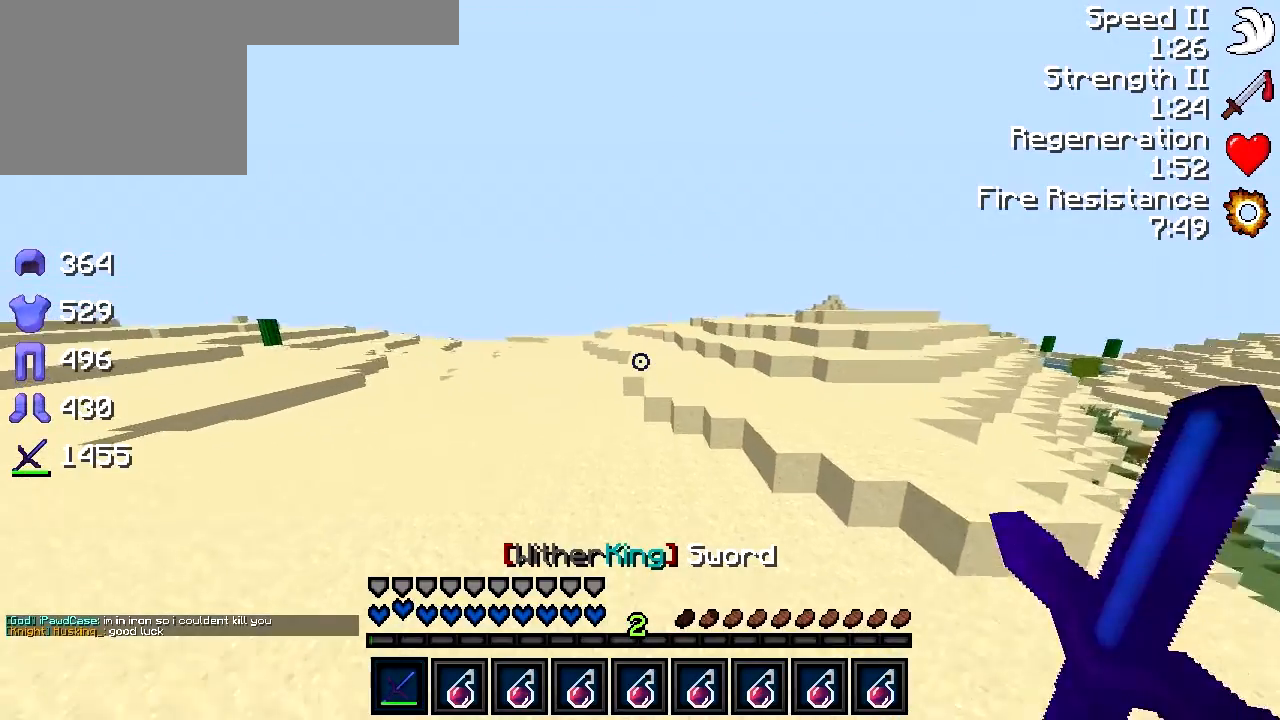
{"keys": ["w"], "events": []}
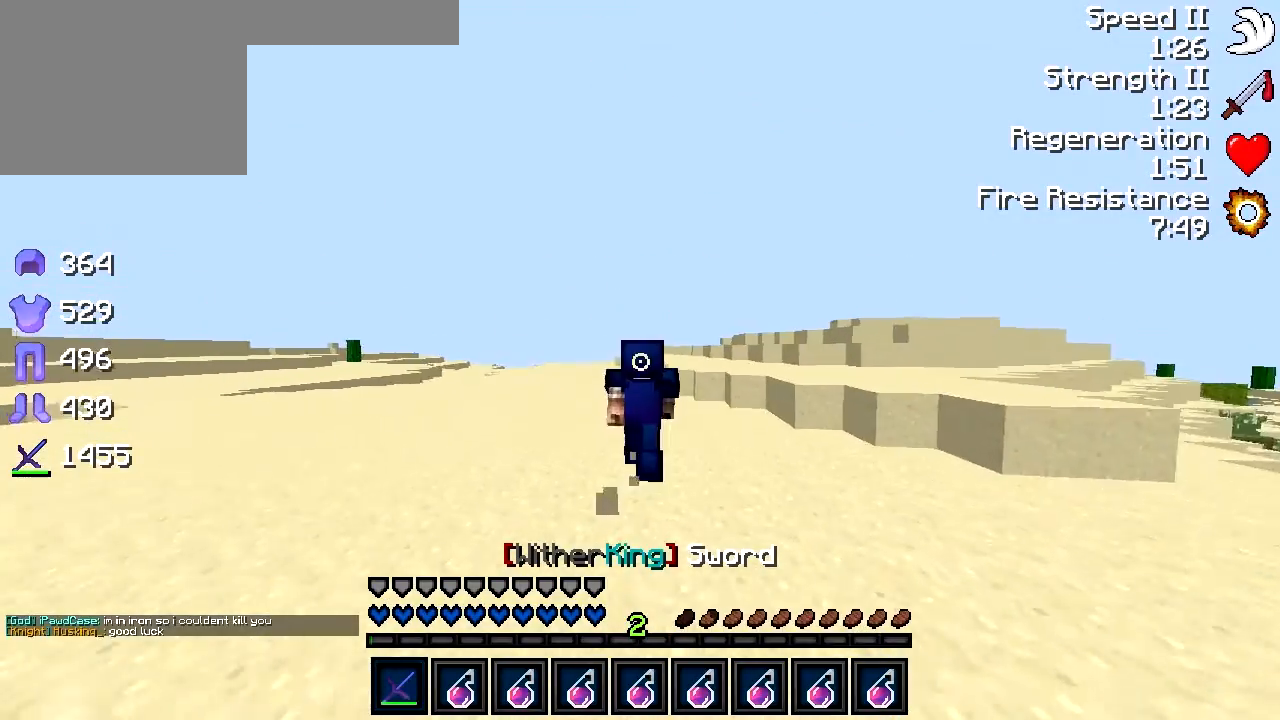
{"keys": ["w"], "events": []}
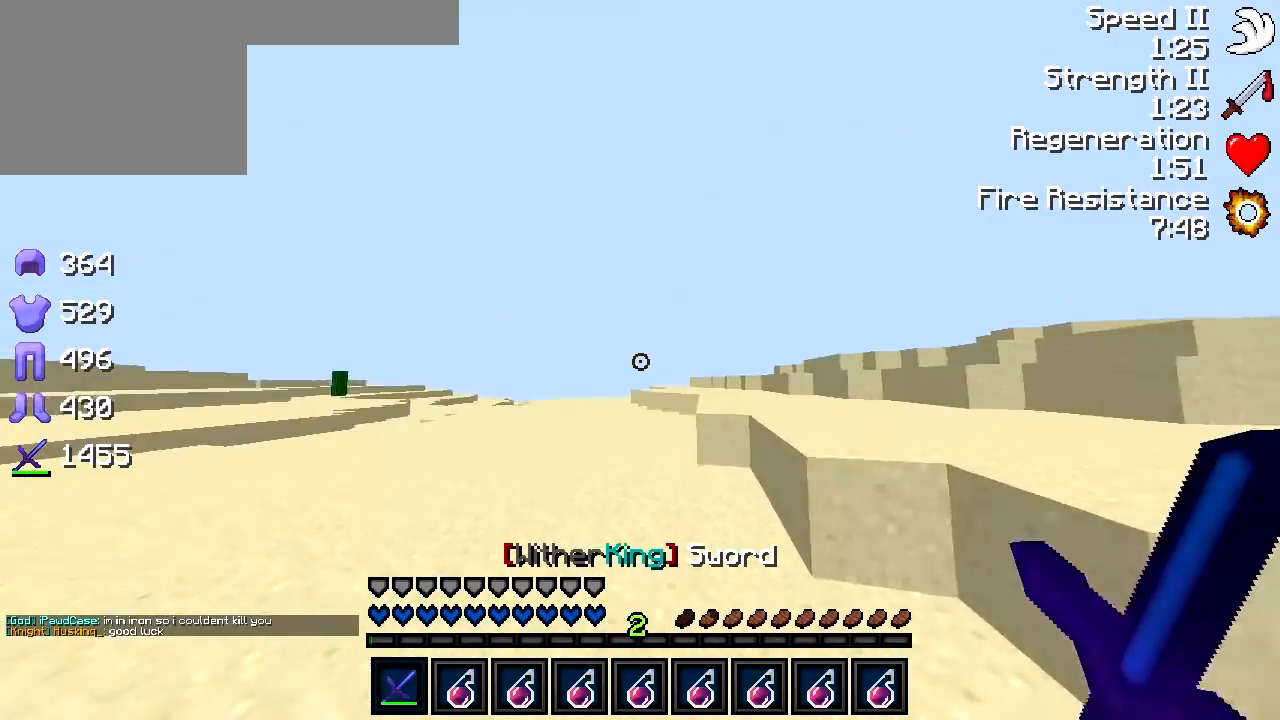
{"keys": ["d", "w"], "events": [[467, "d", "down"]]}
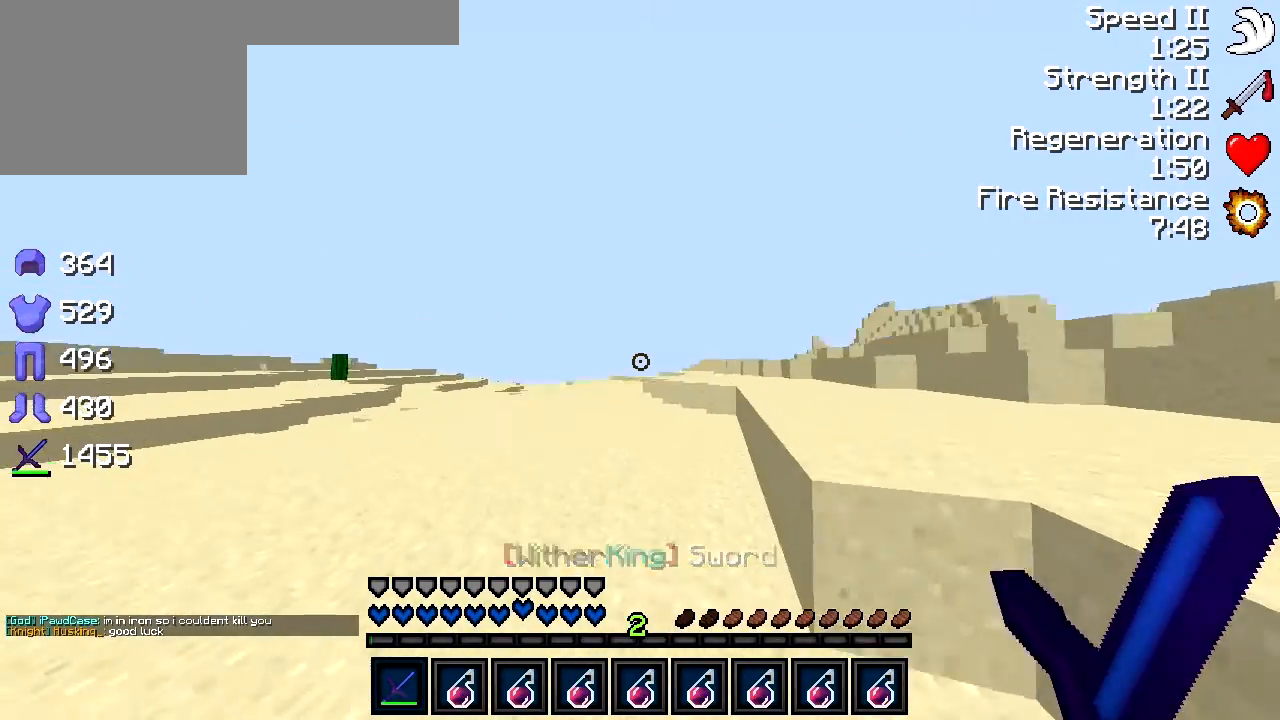
{"keys": ["a", "w"], "events": [[417, "a", "down"], [417, "d", "up"]]}
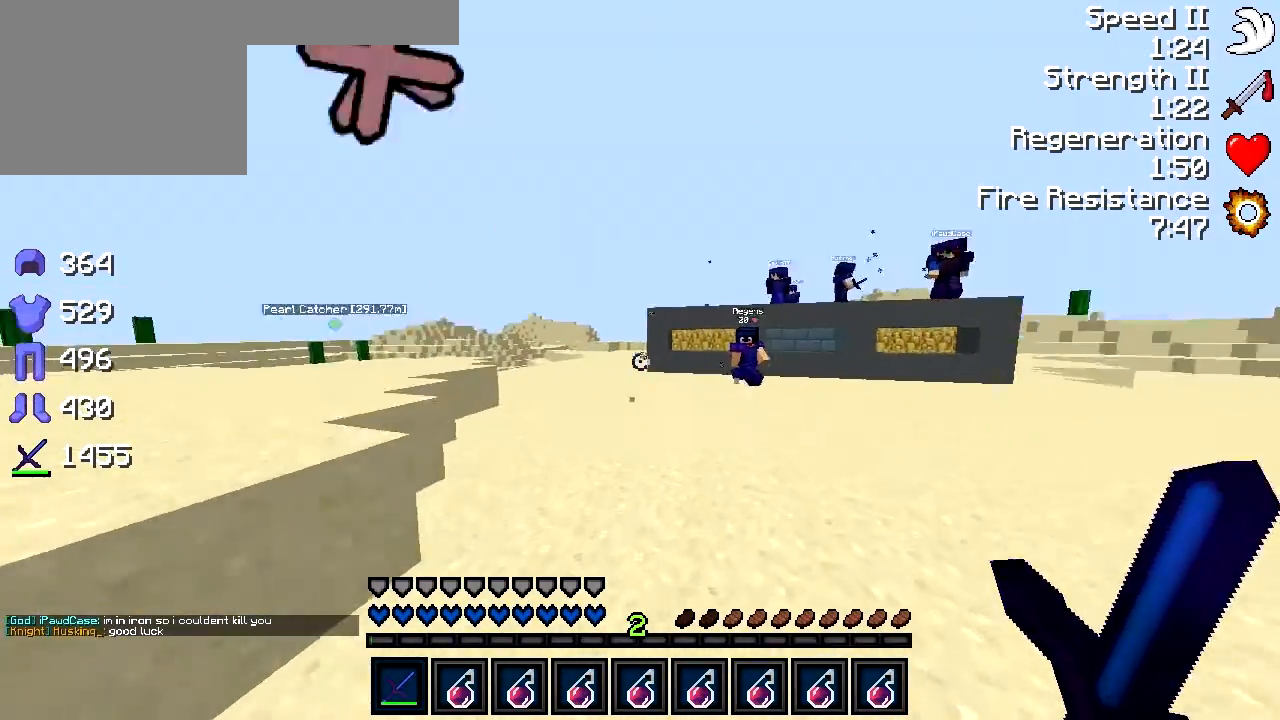
{"keys": ["a", "w"], "events": [[117, "a", "up"], [317, "a", "down"]]}
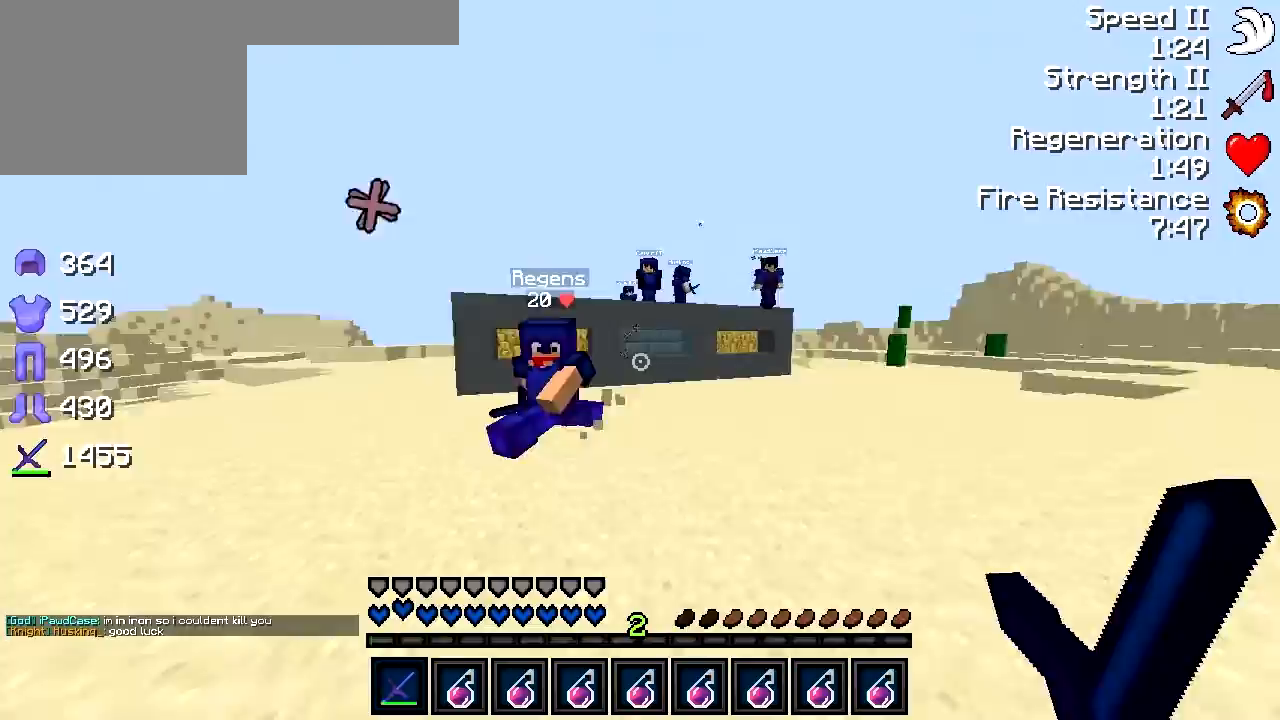
{"keys": ["a", "w"], "events": [[167, "w", "up"], [300, "w", "down"], [350, "w", "up"], [450, "w", "down"]]}
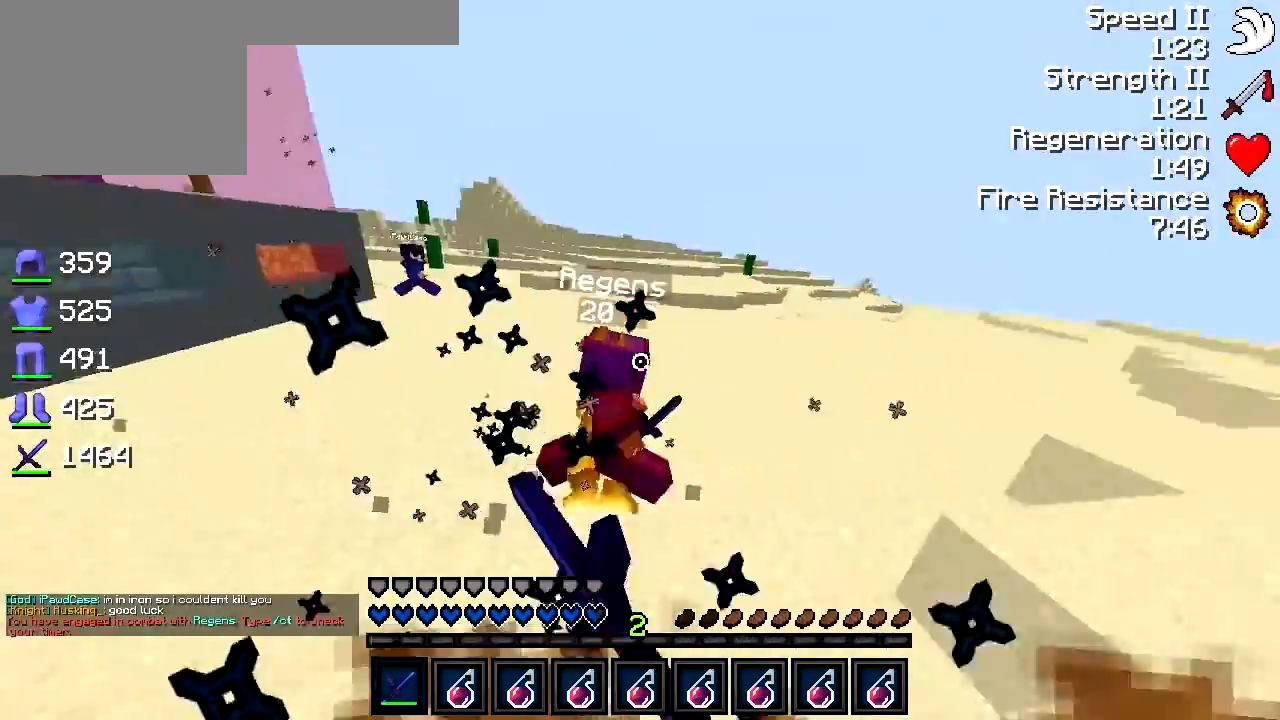
{"keys": ["w"], "events": [[100, "a", "up"]]}
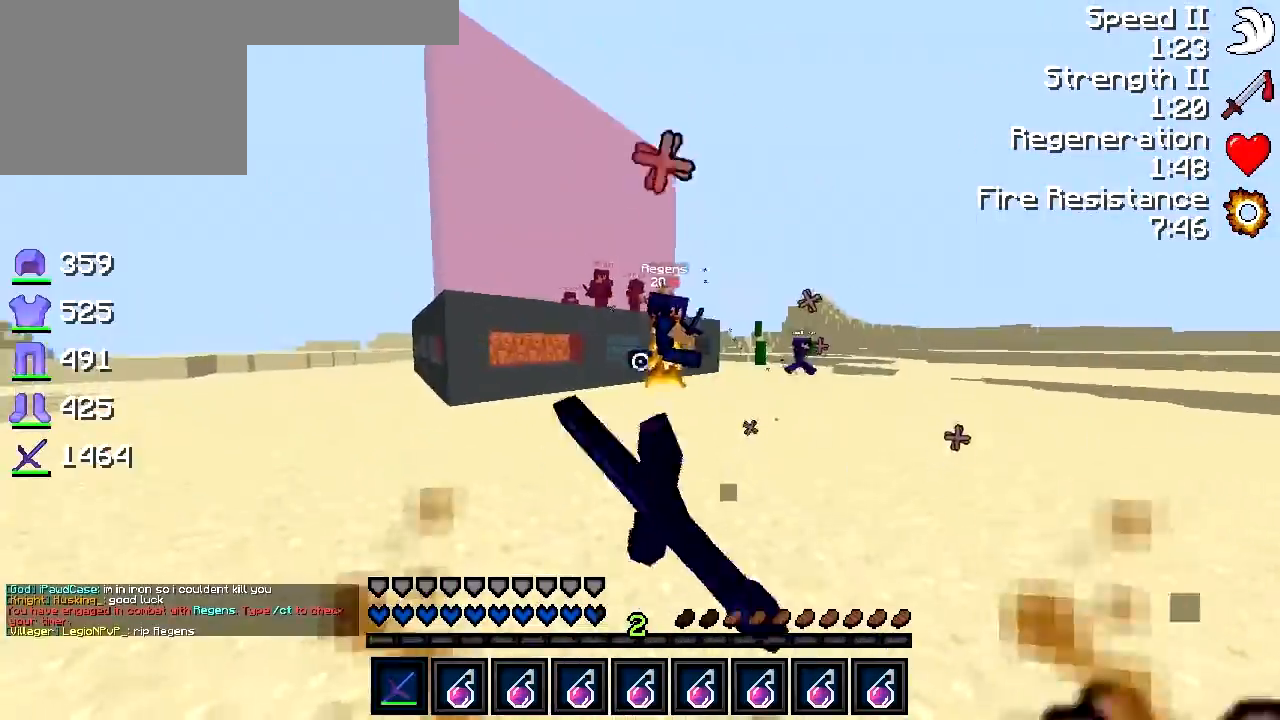
{"keys": ["d", "w"], "events": [[167, "d", "down"]]}
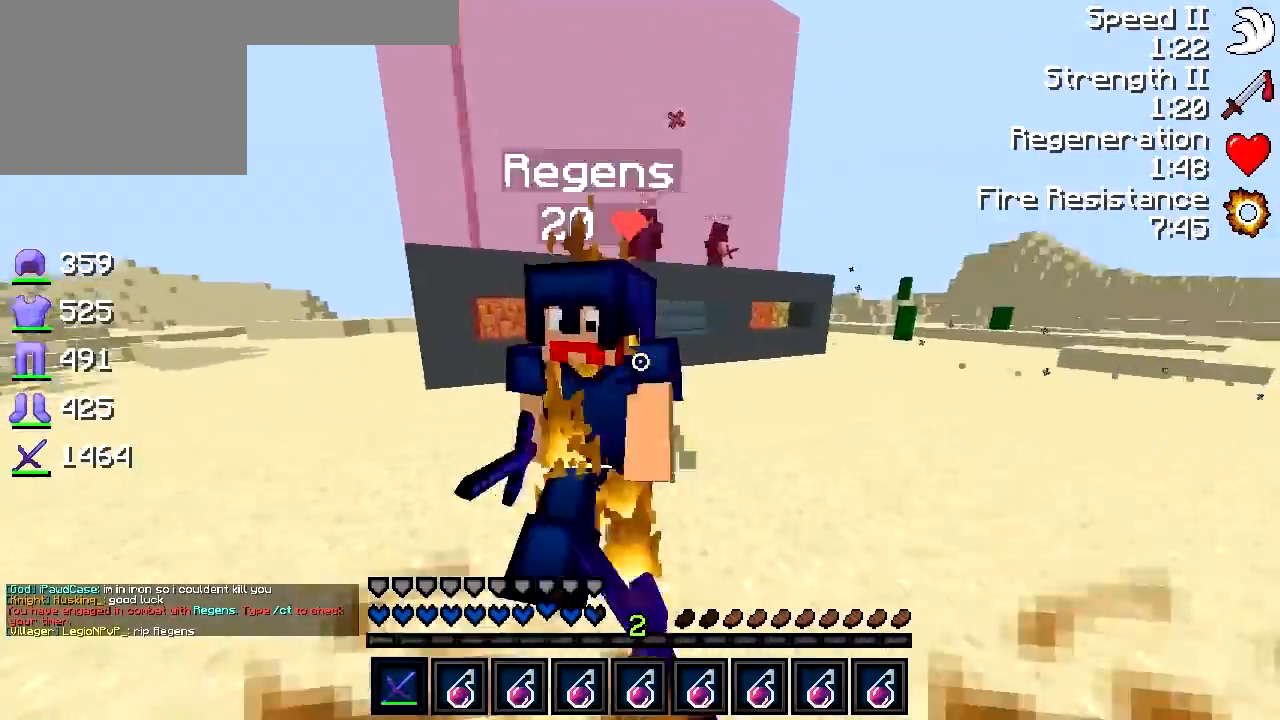
{"keys": ["w"], "events": [[150, "w", "up"], [200, "a", "down"], [200, "d", "up"], [300, "w", "down"], [500, "a", "up"]]}
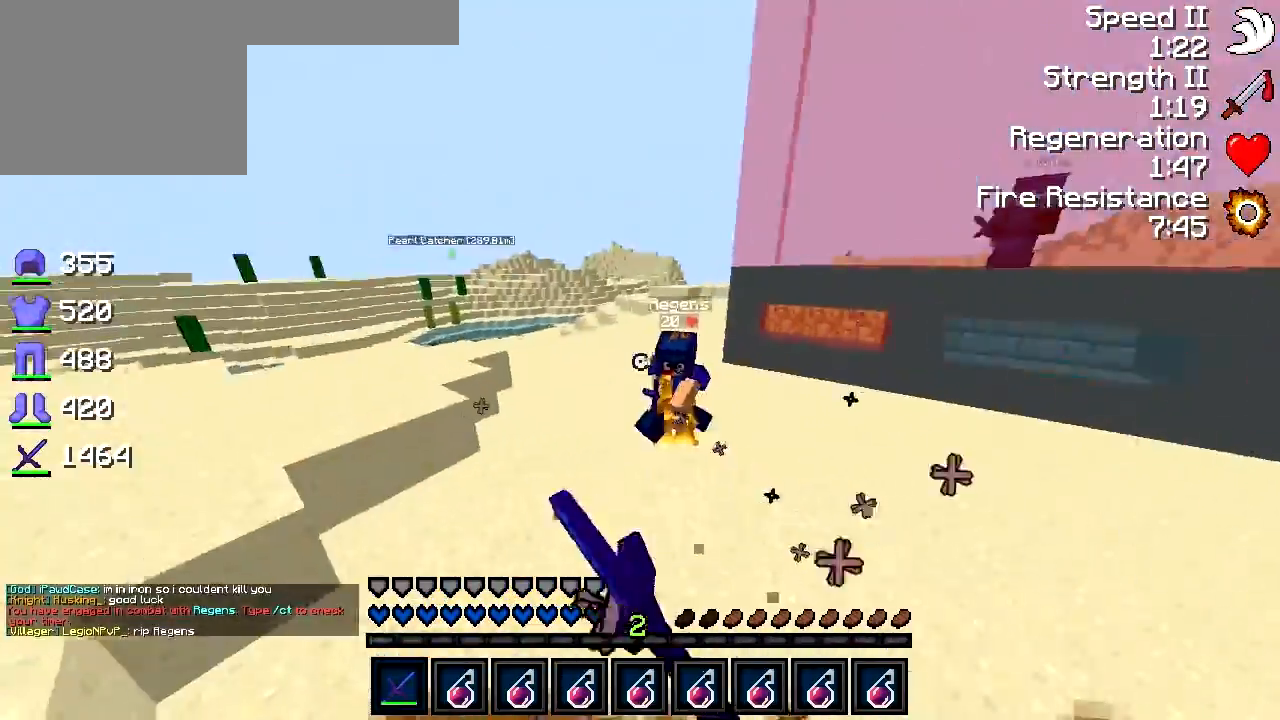
{"keys": ["w"], "events": []}
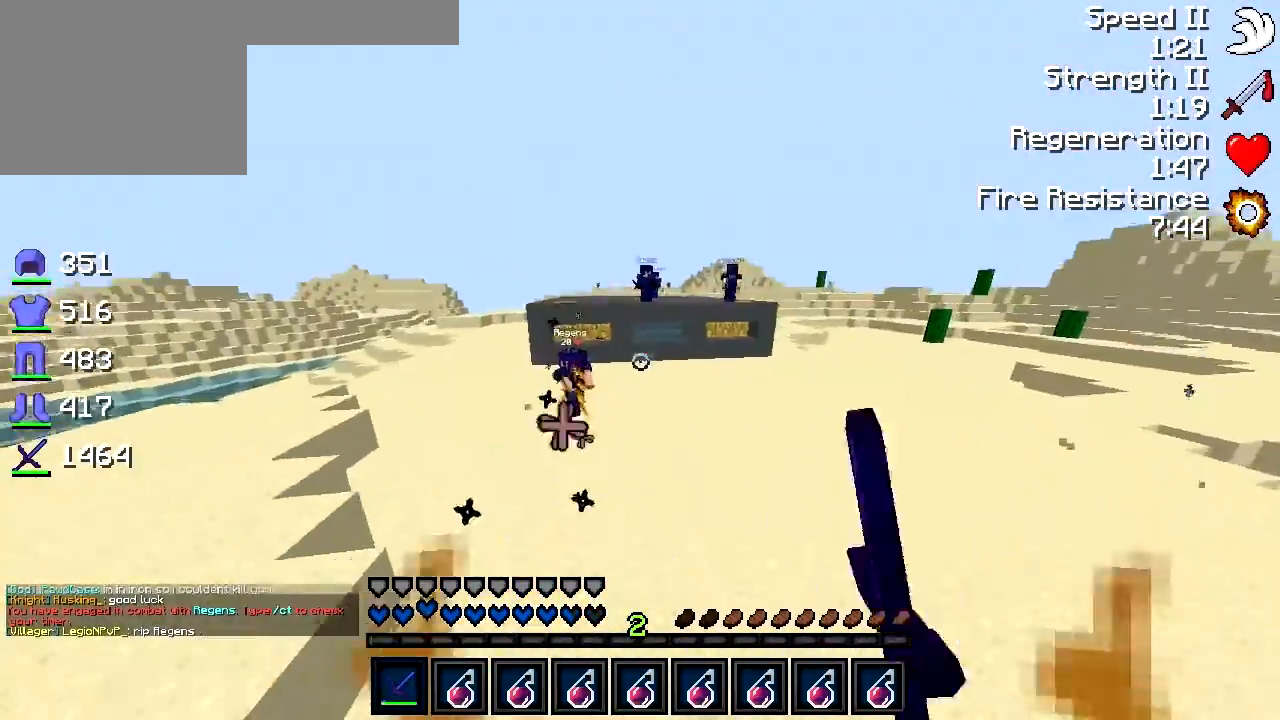
{"keys": ["w"], "events": []}
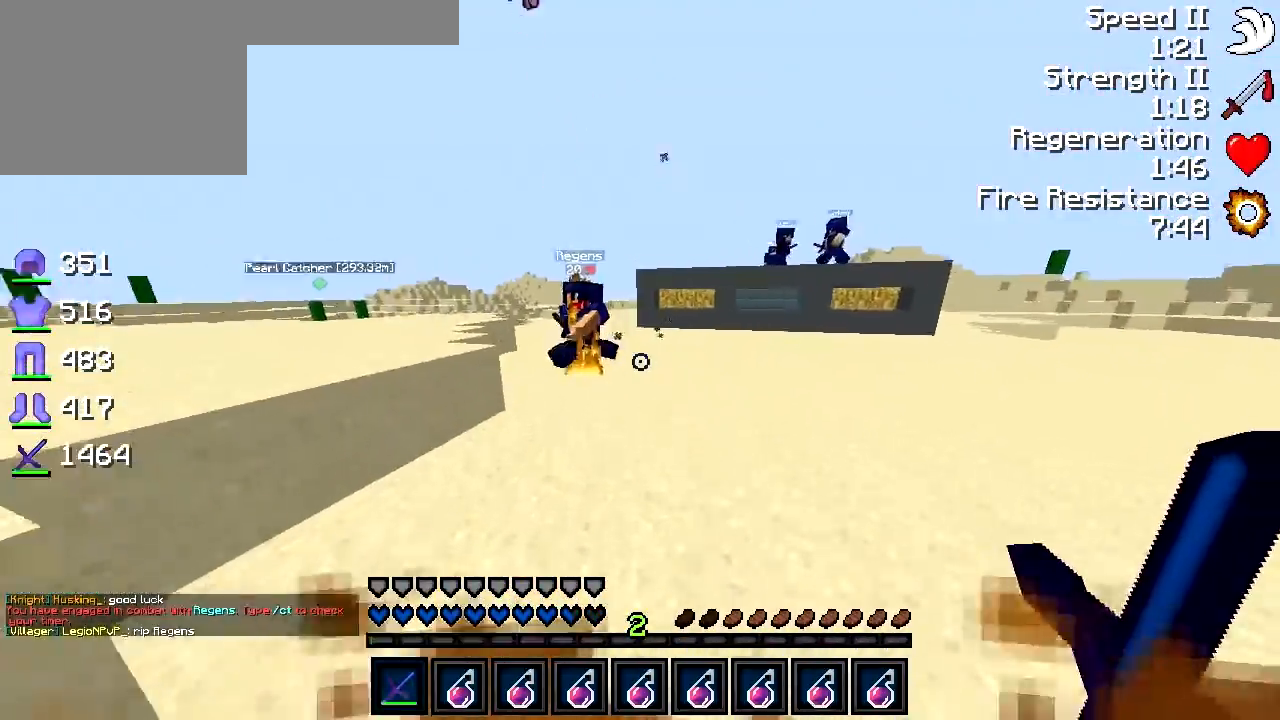
{"keys": ["a"], "events": [[67, "a", "down"], [317, "a", "up"], [417, "a", "down"], [500, "w", "up"]]}
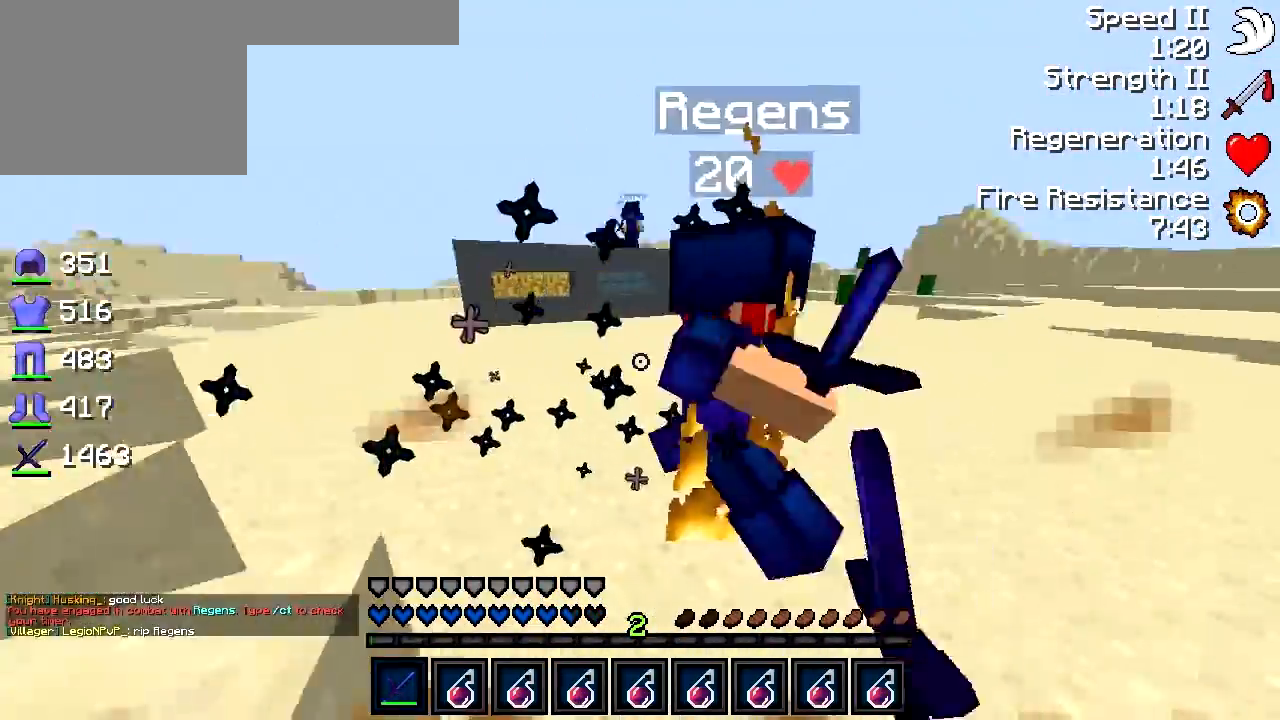
{"keys": ["d", "w"], "events": [[133, "w", "down"], [350, "a", "up"], [450, "d", "down"]]}
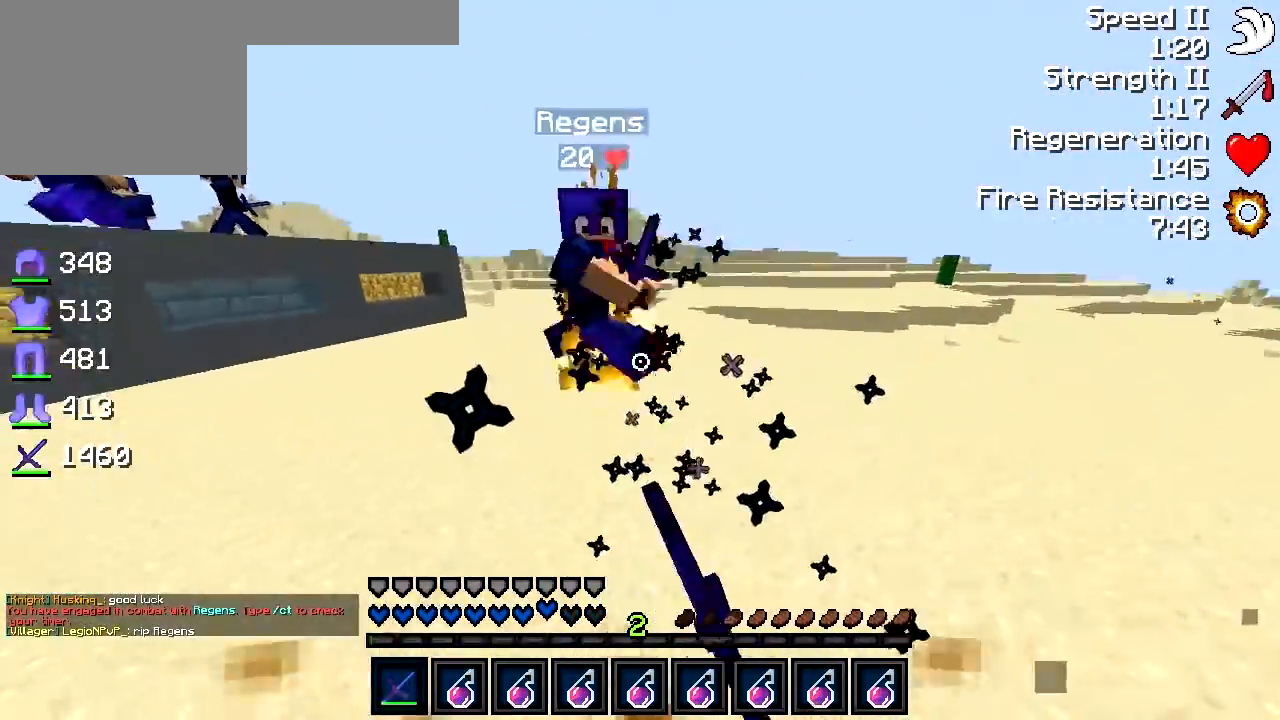
{"keys": ["w"], "events": [[50, "d", "up"]]}
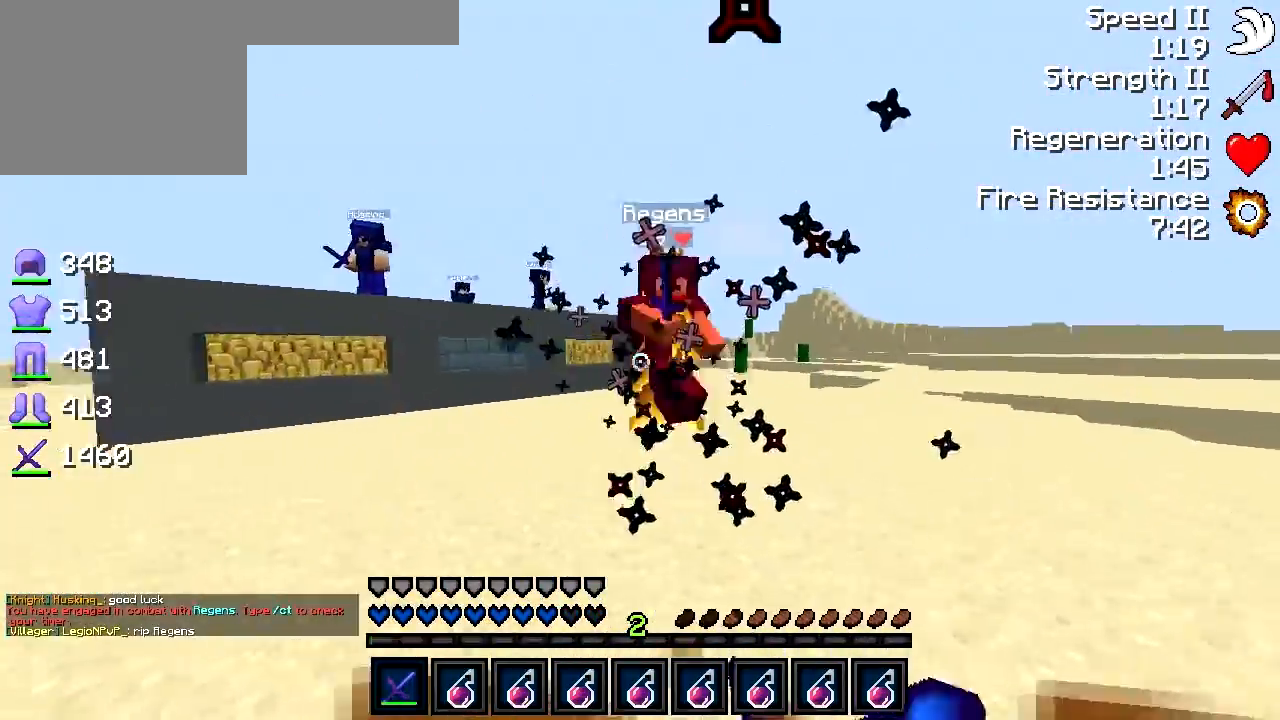
{"keys": ["w"], "events": []}
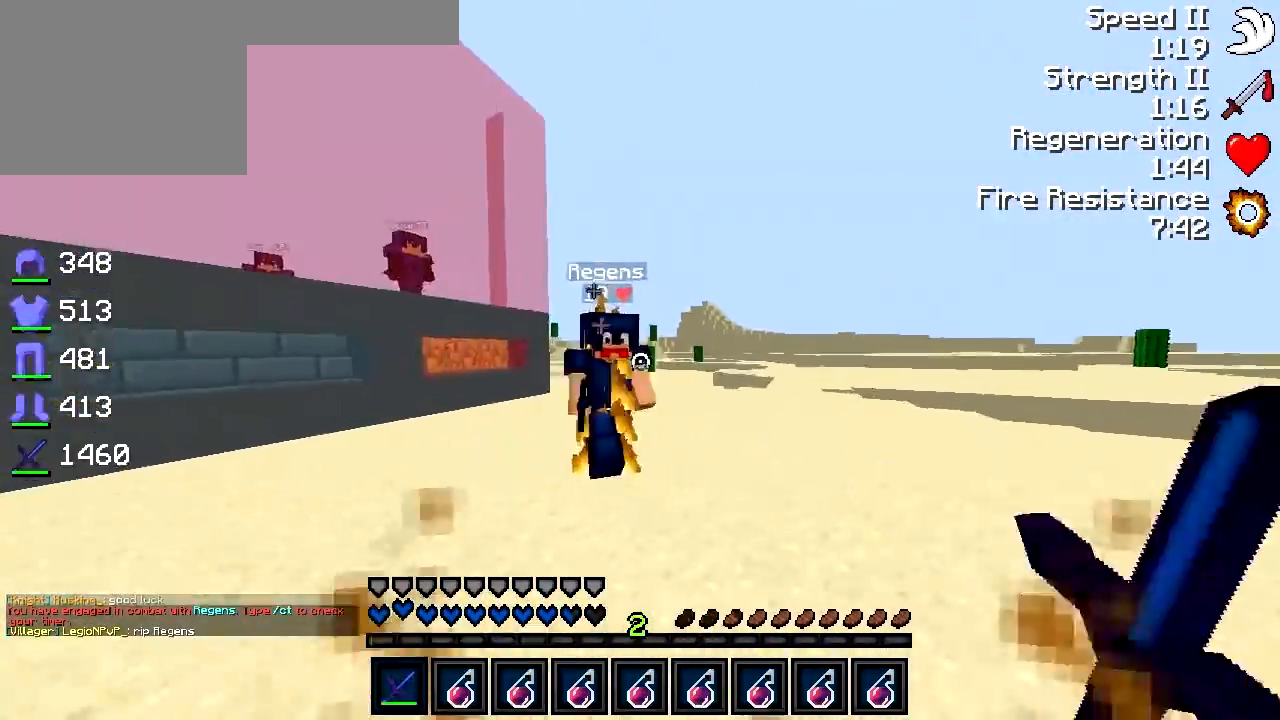
{"keys": ["a"], "events": [[17, "a", "down"], [217, "w", "up"]]}
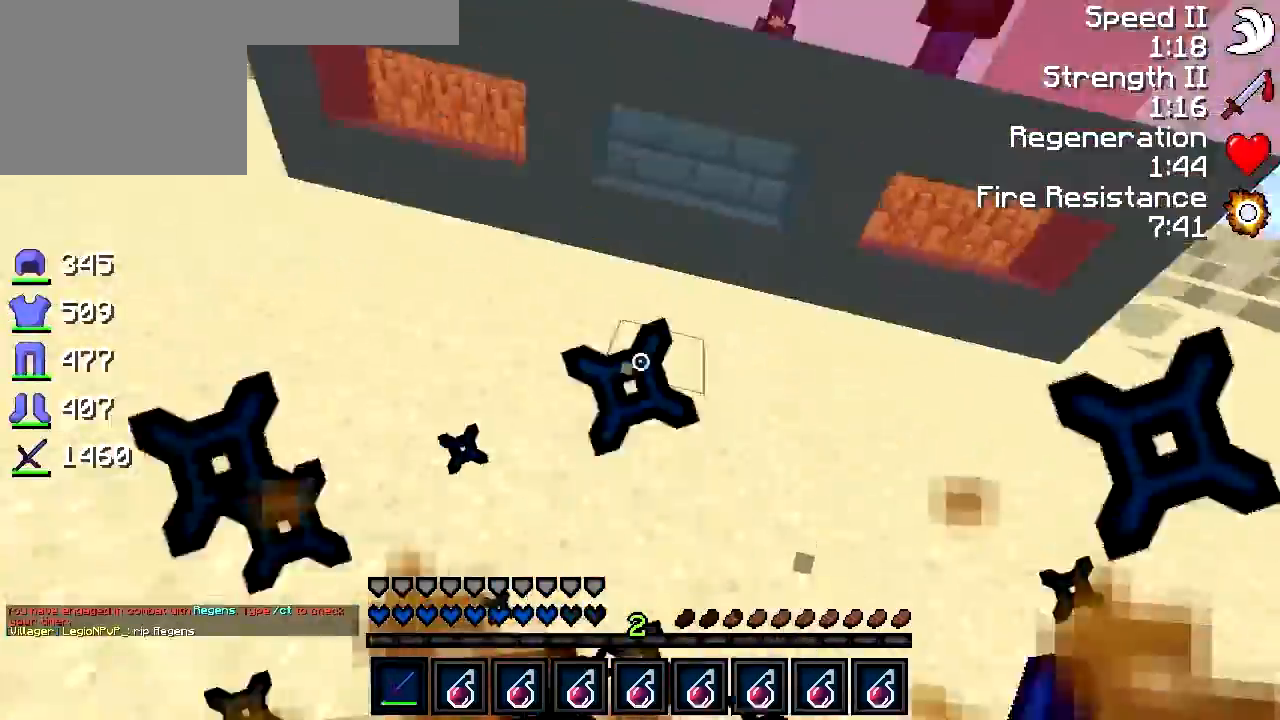
{"keys": ["a", "w"], "events": [[67, "w", "down"], [267, "a", "up"], [450, "a", "down"]]}
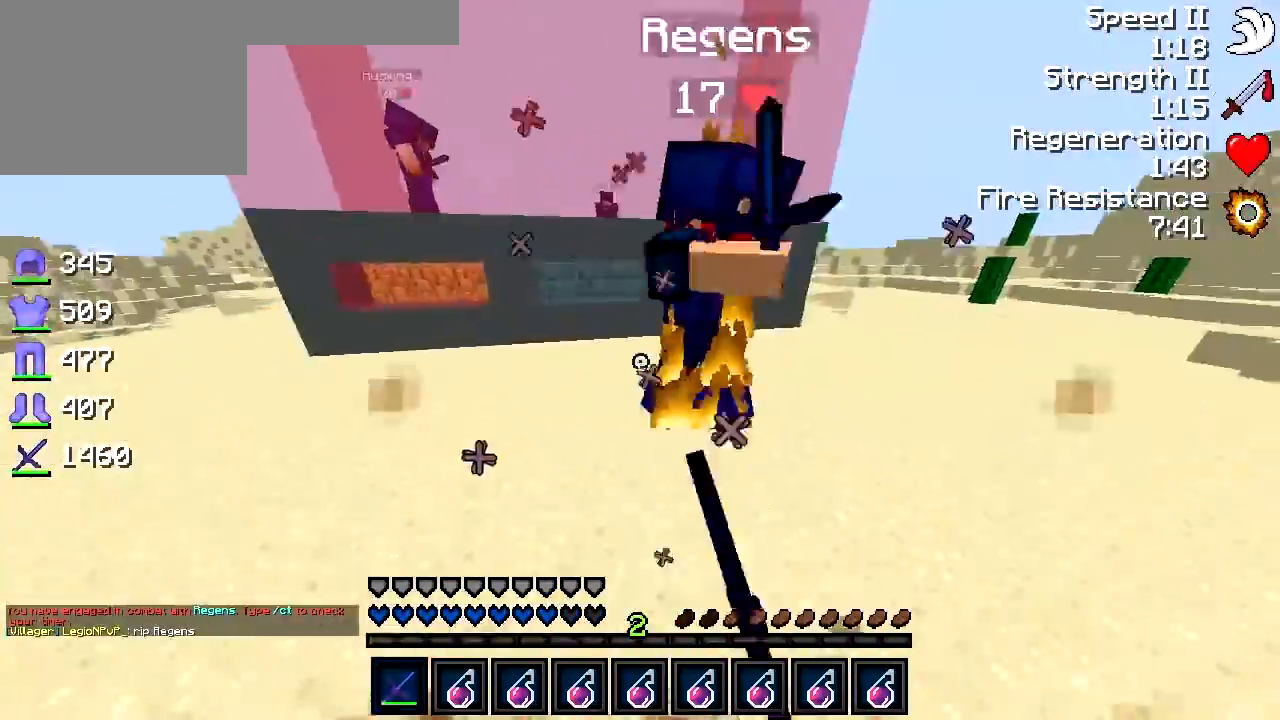
{"keys": ["a"], "events": [[67, "a", "up"], [400, "a", "down"], [500, "w", "up"]]}
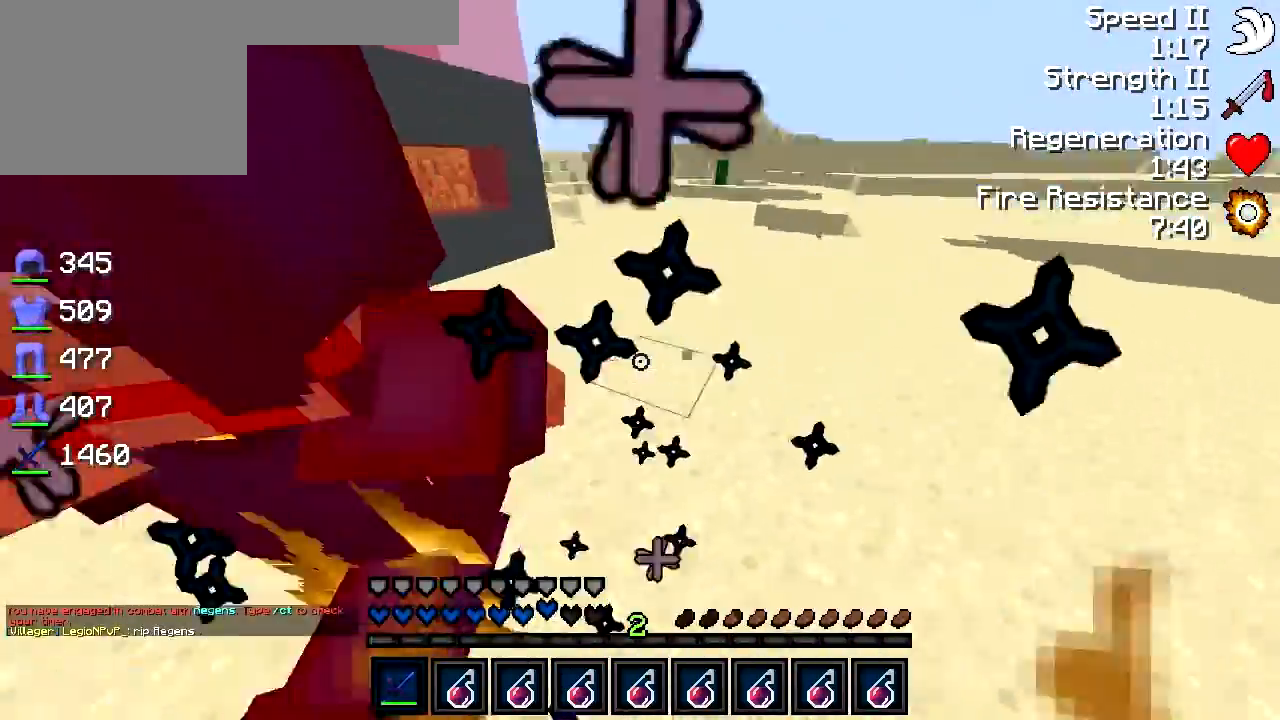
{"keys": ["a", "w"], "events": [[150, "w", "down"], [267, "a", "up"], [400, "a", "down"]]}
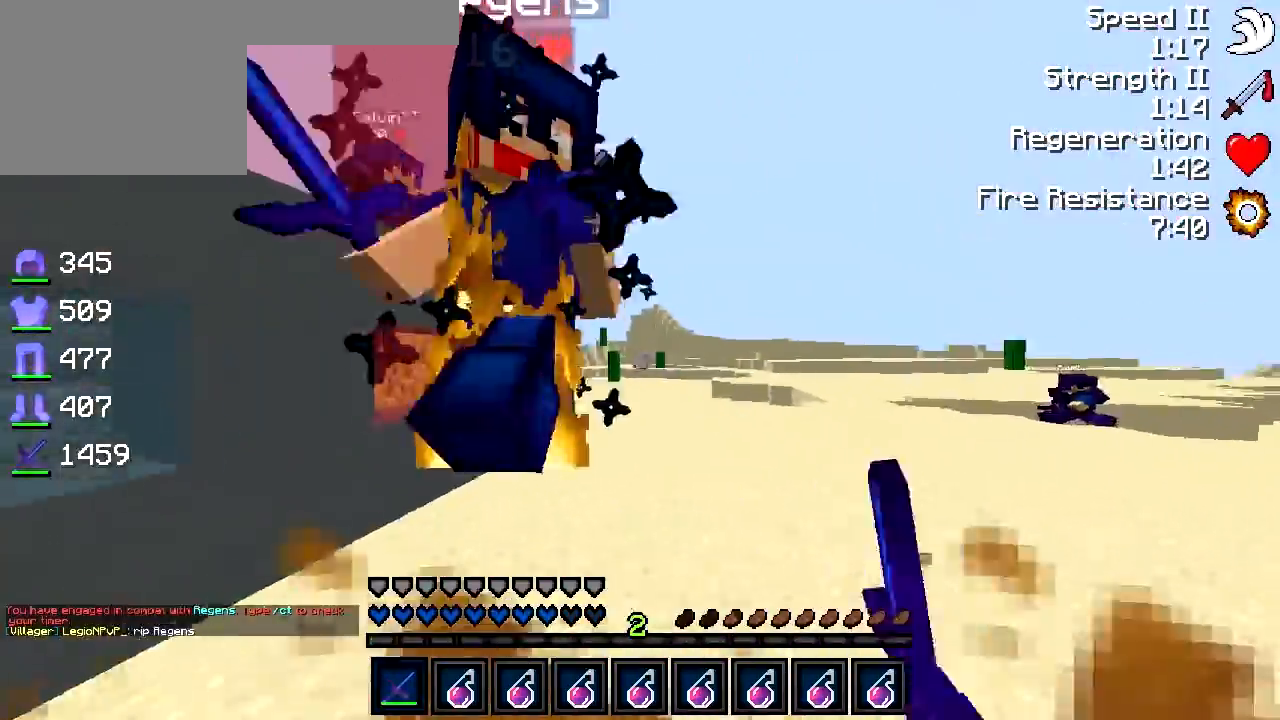
{"keys": ["a", "w"], "events": [[100, "w", "up"], [250, "w", "down"], [350, "w", "up"], [467, "w", "down"]]}
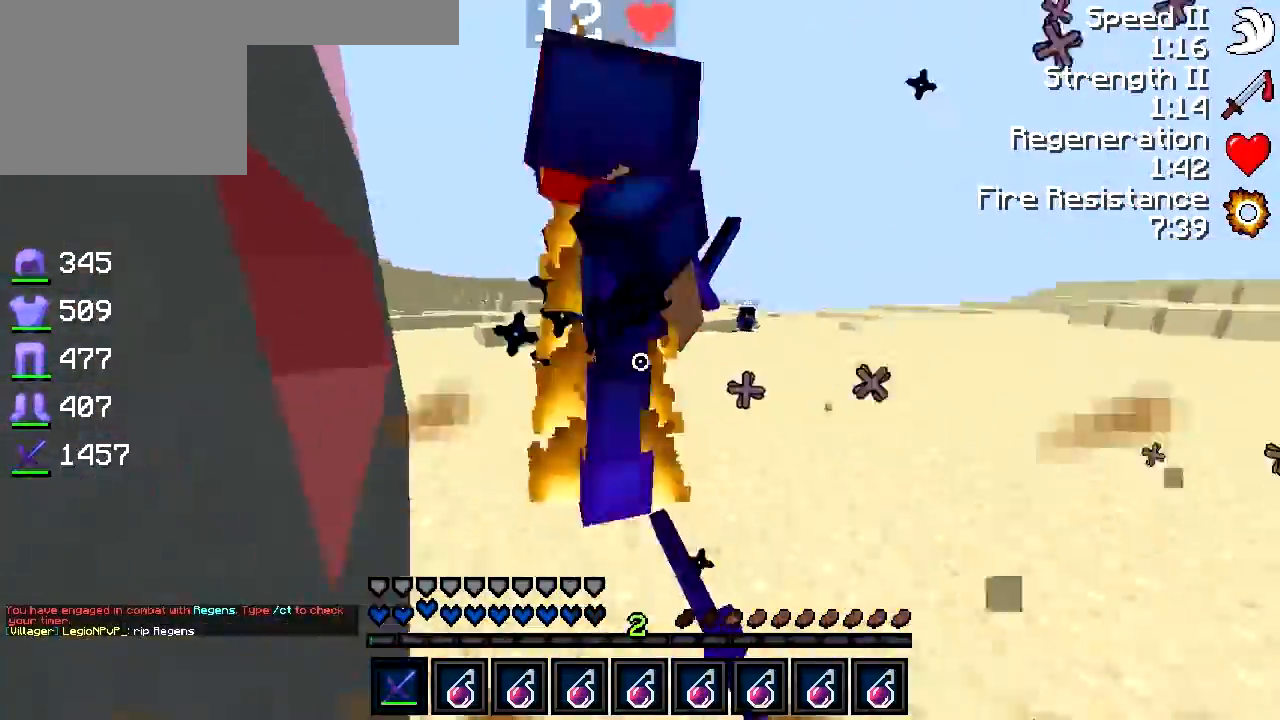
{"keys": ["w"], "events": [[150, "a", "up"], [267, "d", "down"], [467, "d", "up"]]}
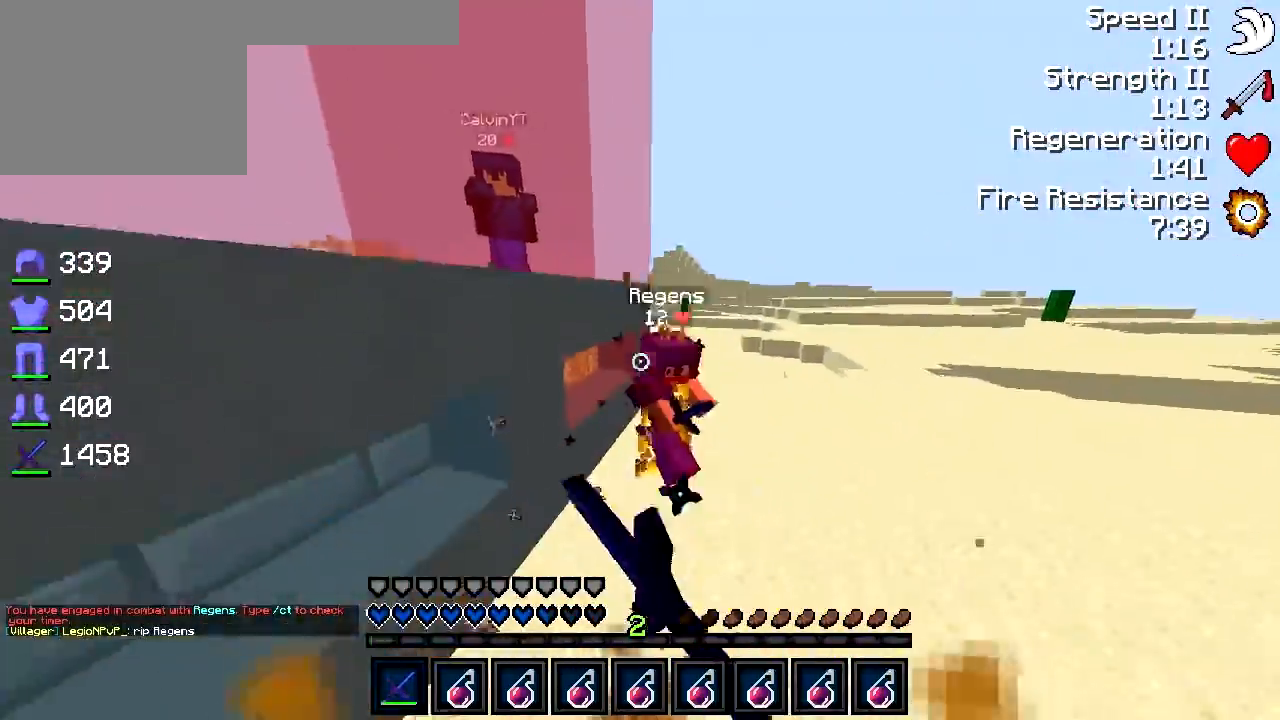
{"keys": ["d", "w"], "events": [[317, "d", "down"]]}
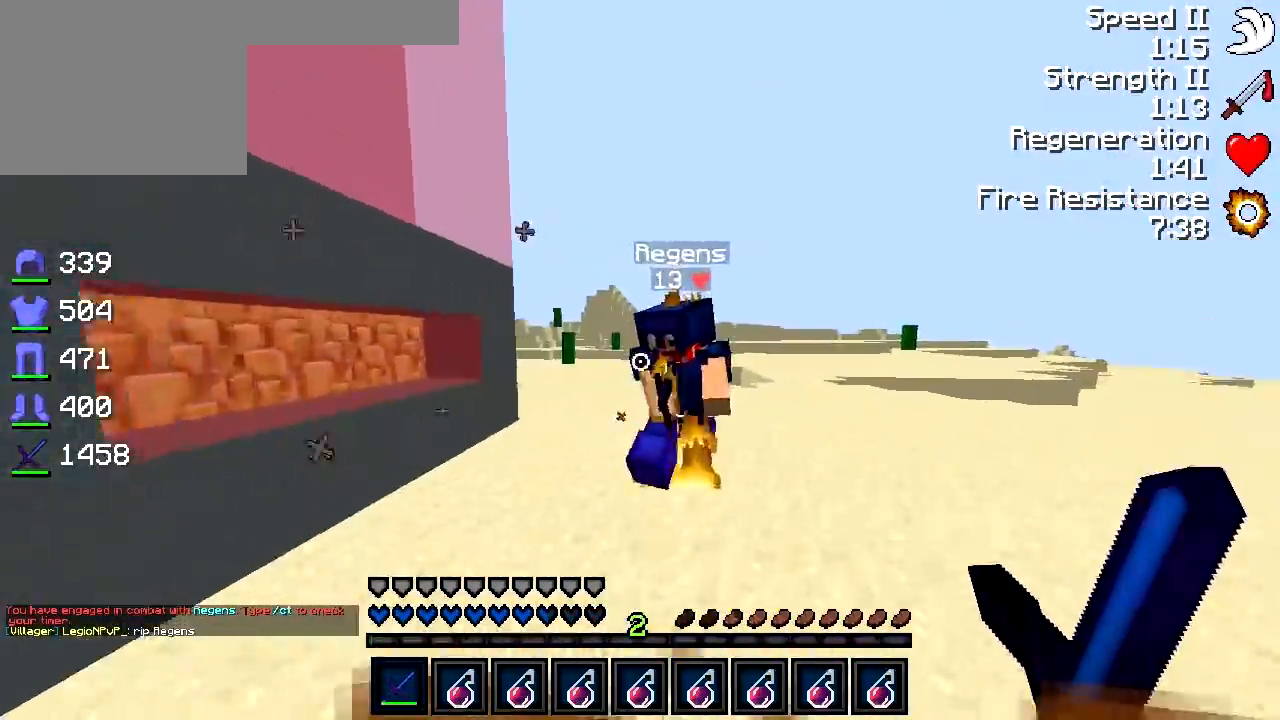
{"keys": ["a", "w"], "events": [[167, "w", "up"], [417, "a", "down"], [417, "d", "up"], [467, "w", "down"]]}